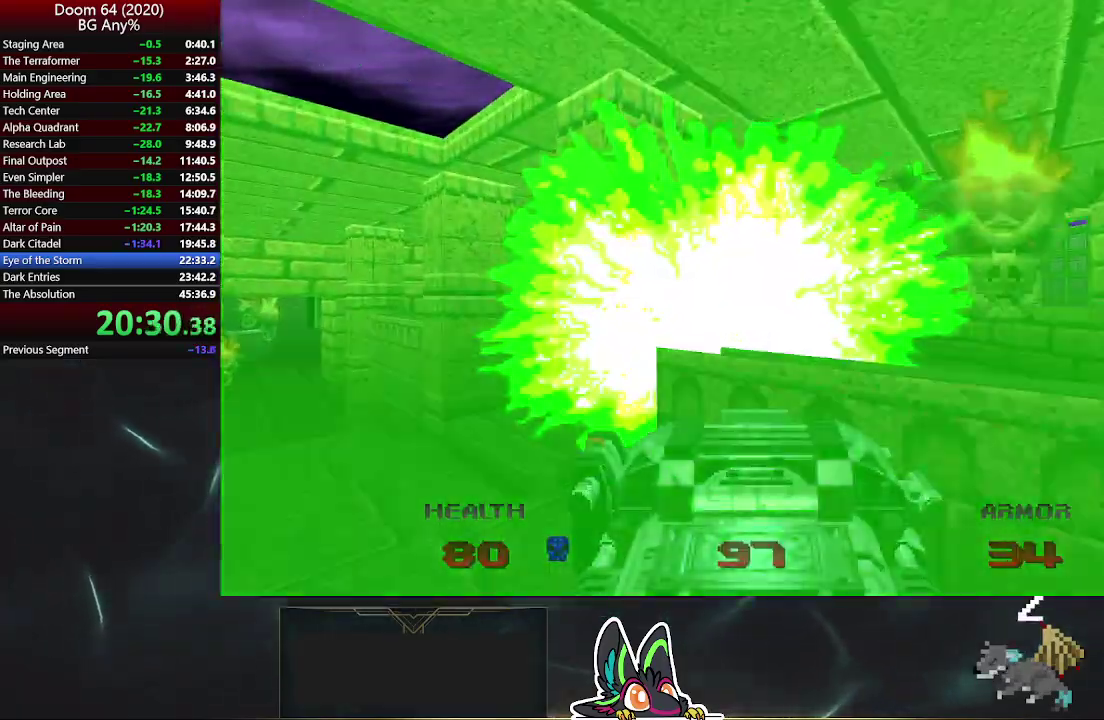
Gameplay with a controller (PlayStation layout); each line is a JSON object with the inputs held at the frame after it. "events" lists button and stick changes between this image and that frame as [ms after this image, input, new state], when the widget could be followed in between. Not read: L1 R1.
{"buttons": [], "left_stick": "up-right", "right_stick": "center"}
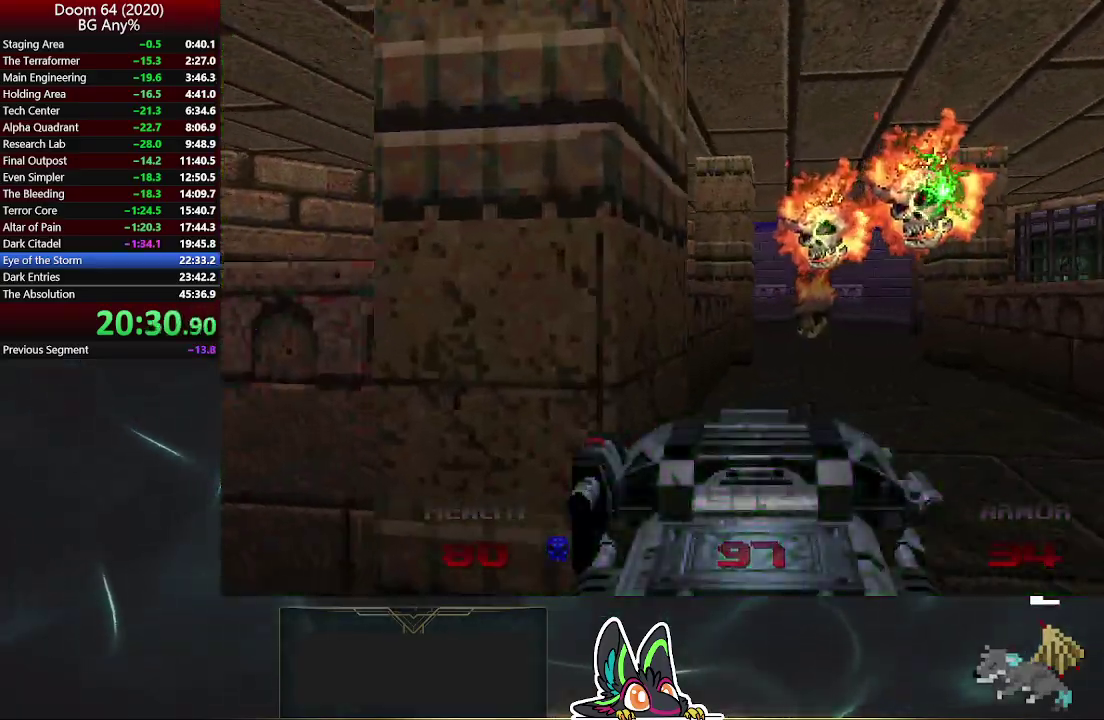
{"buttons": [], "left_stick": "up-right", "right_stick": "center"}
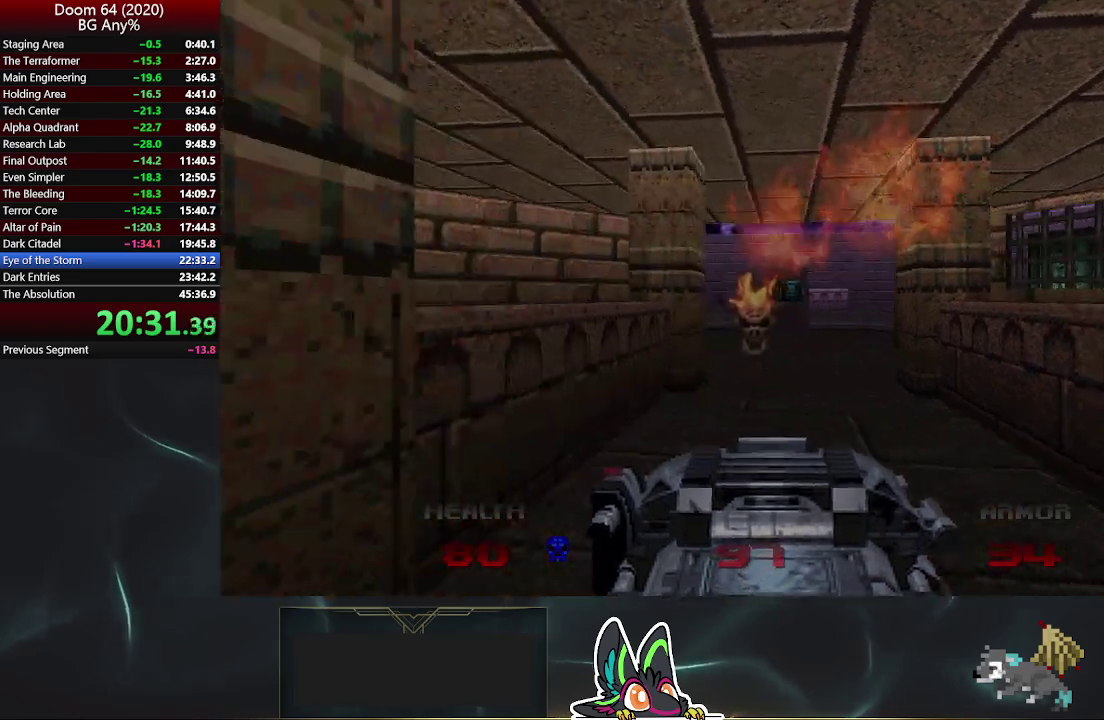
{"buttons": [], "left_stick": "up", "right_stick": "center", "events": [[83, "left_stick", "up"]]}
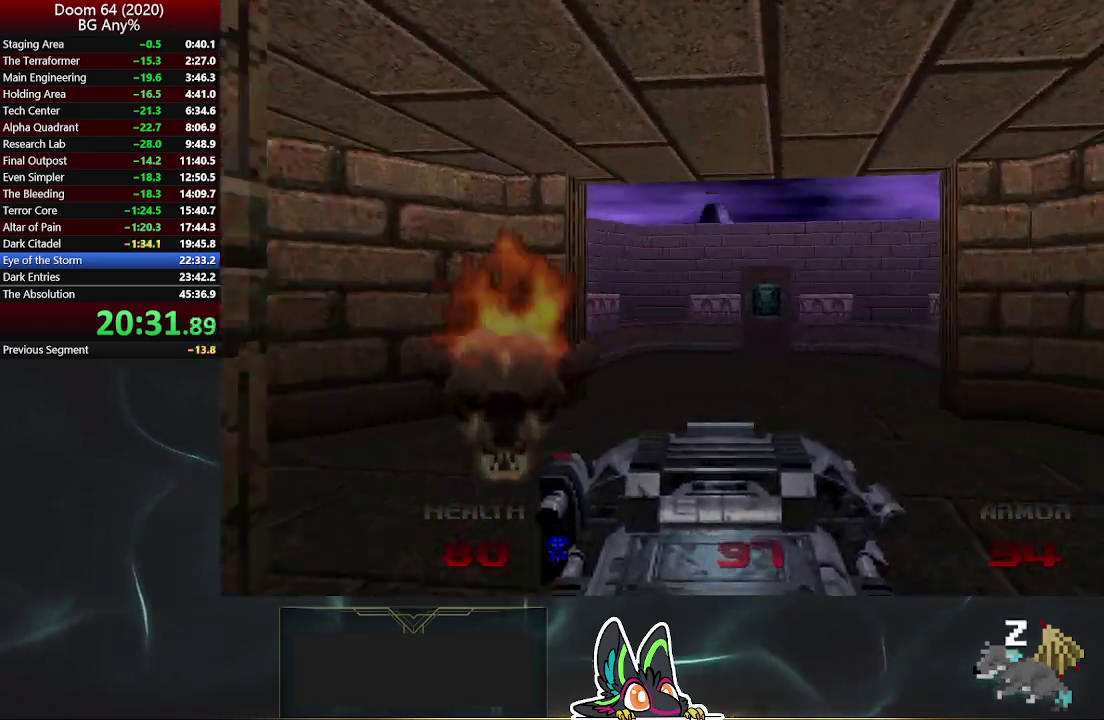
{"buttons": [], "left_stick": "up", "right_stick": "center", "events": []}
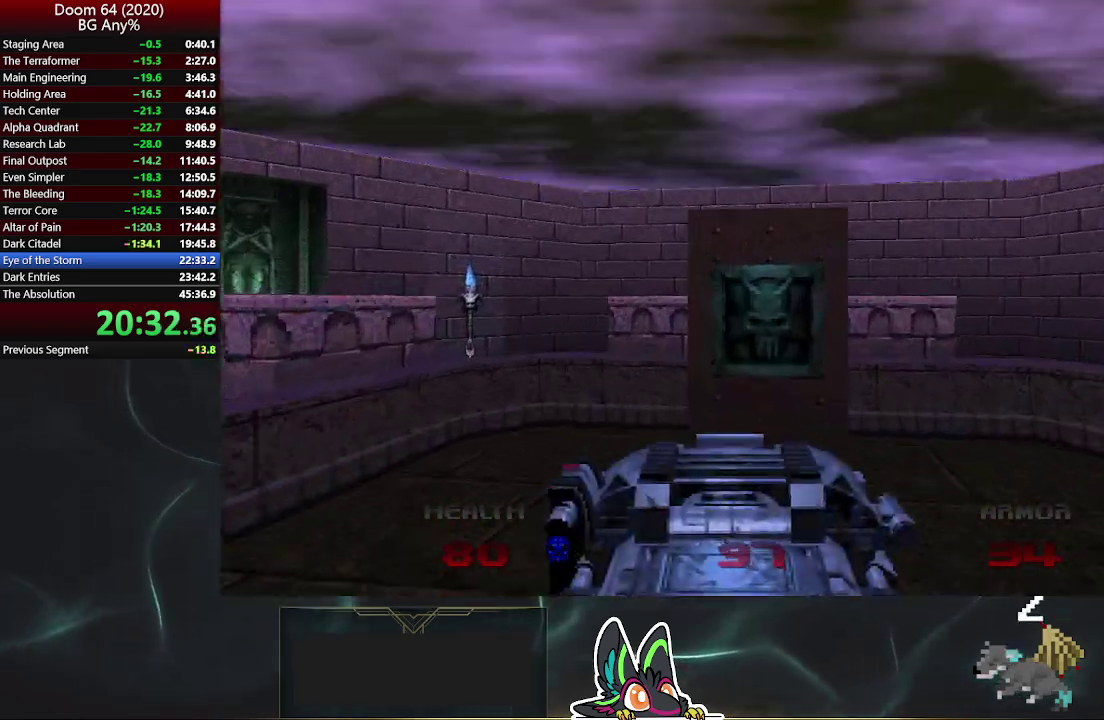
{"buttons": [], "left_stick": "right", "right_stick": "right", "events": [[133, "left_stick", "up-right"], [150, "L2", "down"], [183, "right_stick", "right"], [233, "left_stick", "up-left"], [300, "L2", "up"], [467, "left_stick", "right"]]}
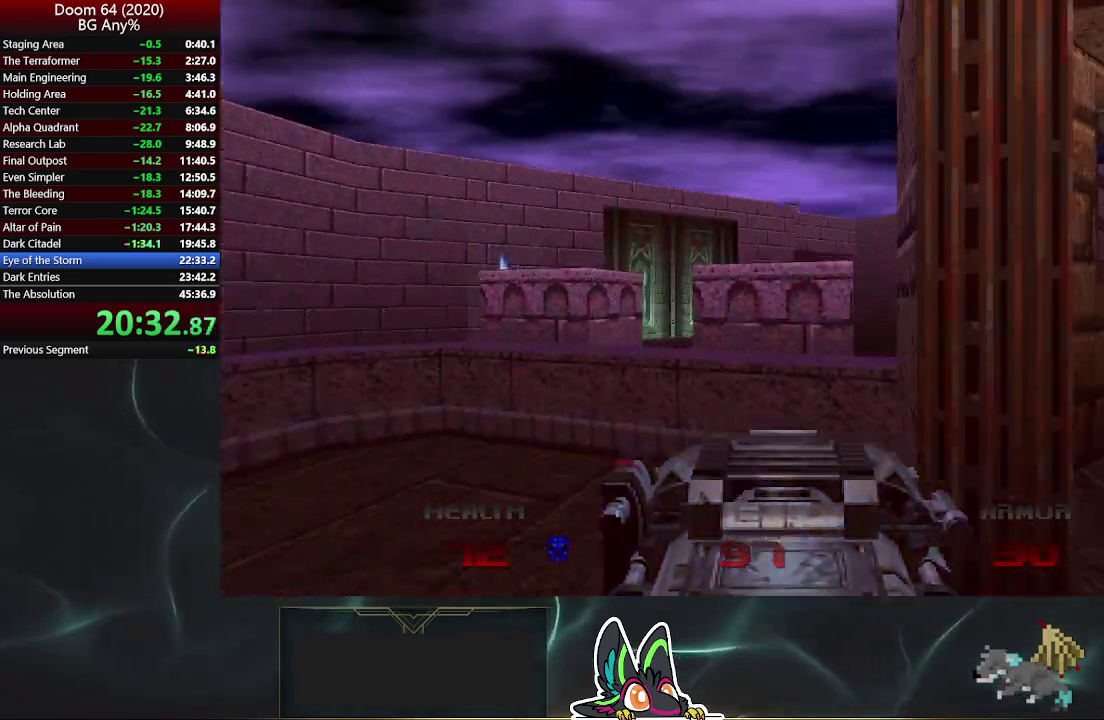
{"buttons": [], "left_stick": "up-right", "right_stick": "center", "events": [[50, "left_stick", "down-left"], [100, "right_stick", "up-right"], [133, "left_stick", "up-right"], [150, "right_stick", "center"], [400, "right_stick", "down-right"], [483, "right_stick", "center"]]}
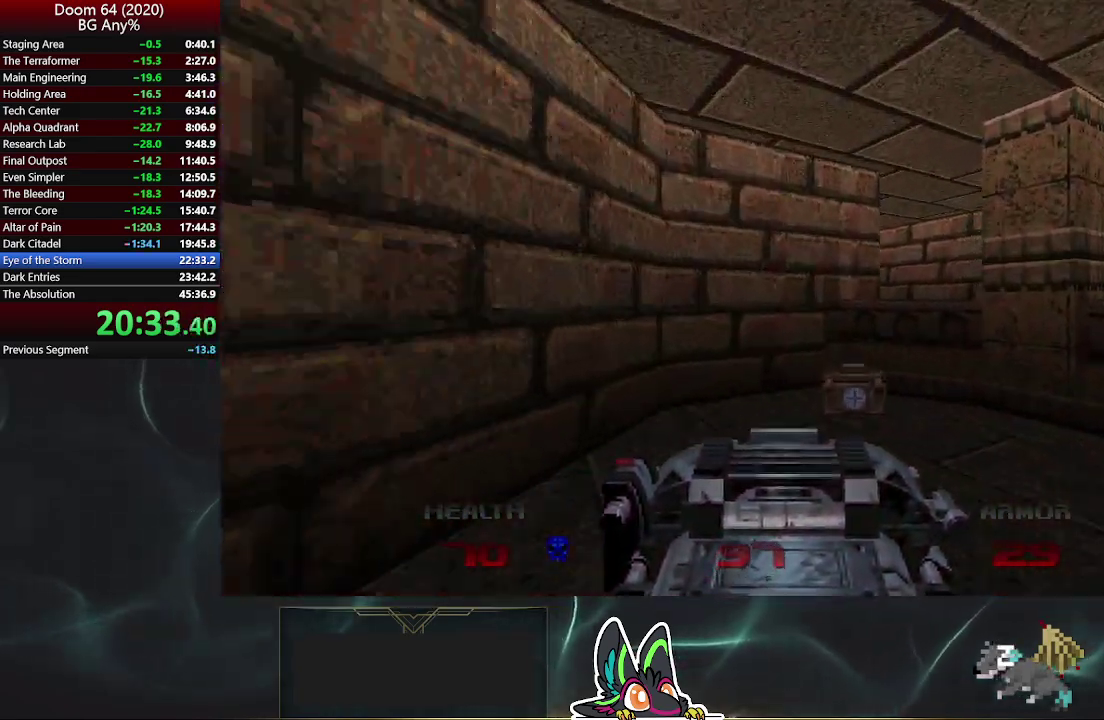
{"buttons": [], "left_stick": "up-right", "right_stick": "center", "events": [[33, "left_stick", "up"], [117, "left_stick", "up-right"]]}
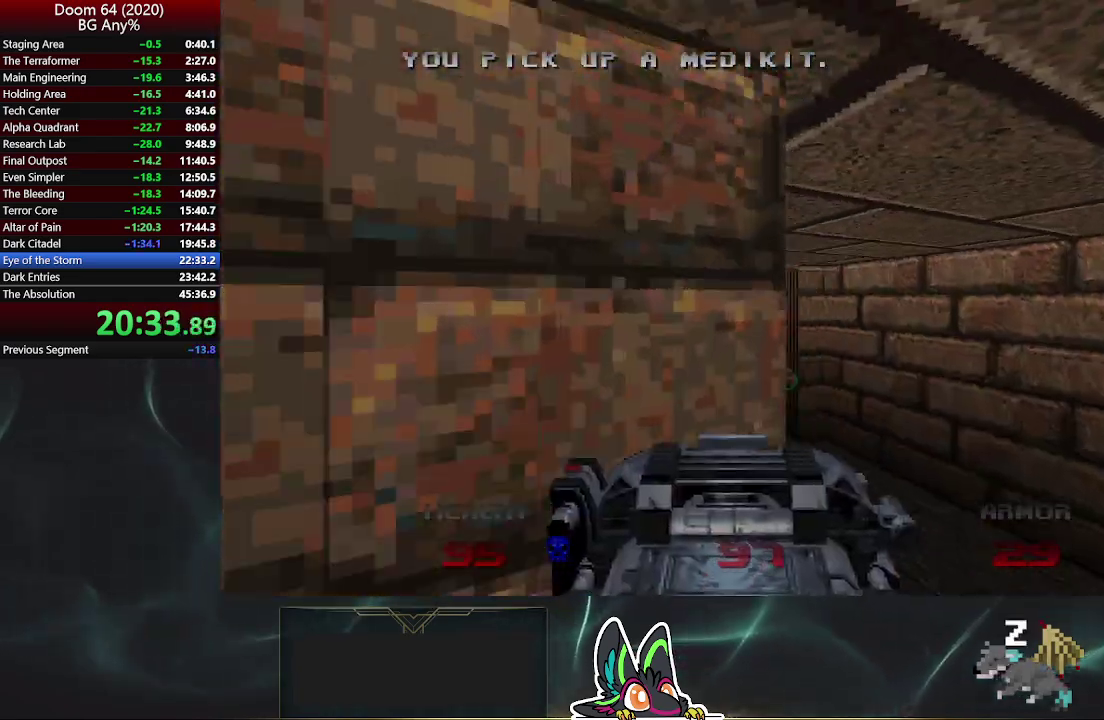
{"buttons": [], "left_stick": "center", "right_stick": "up-left"}
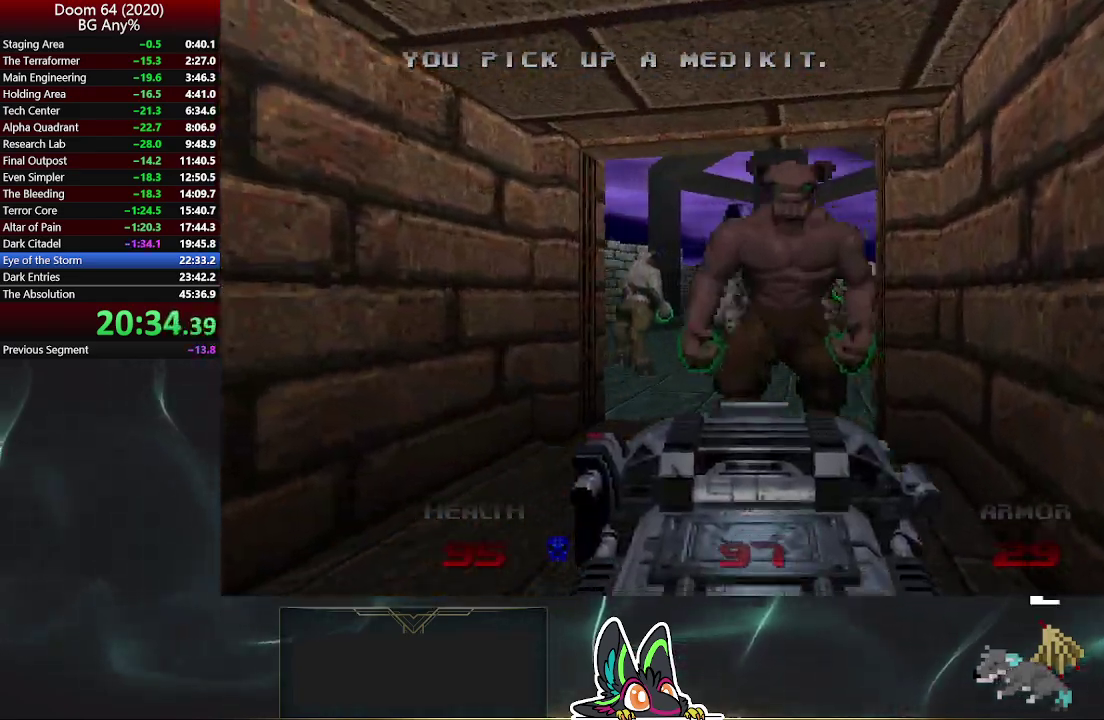
{"buttons": [], "left_stick": "up", "right_stick": "center"}
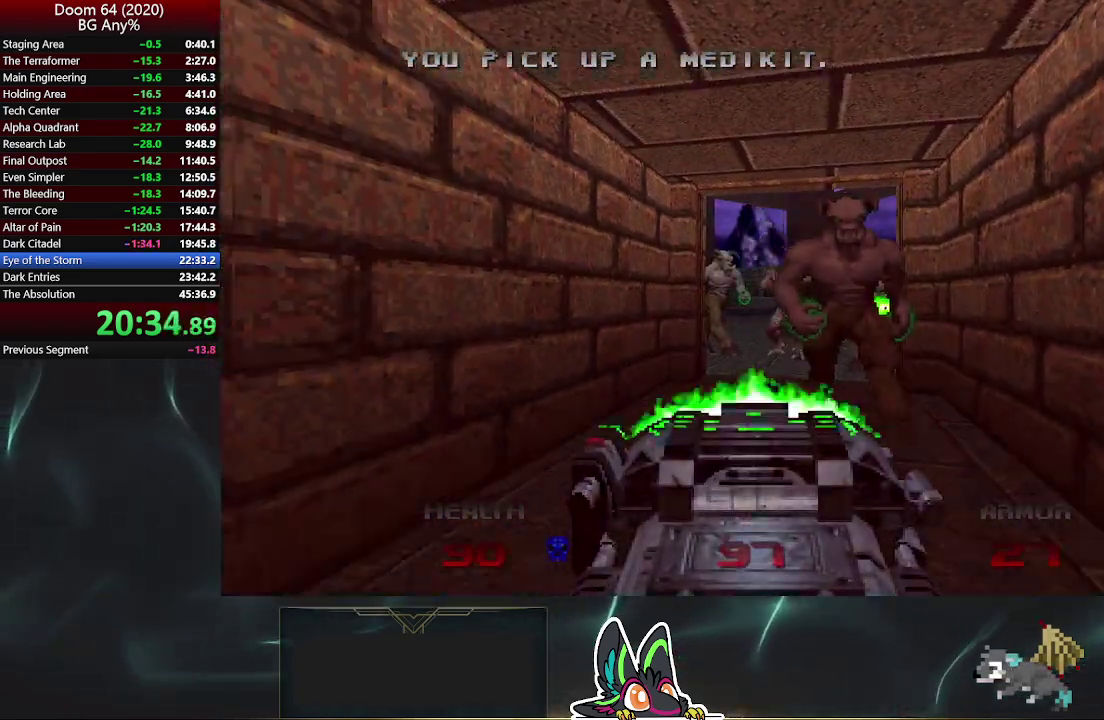
{"buttons": [], "left_stick": "up-right", "right_stick": "center", "events": [[483, "left_stick", "up-right"]]}
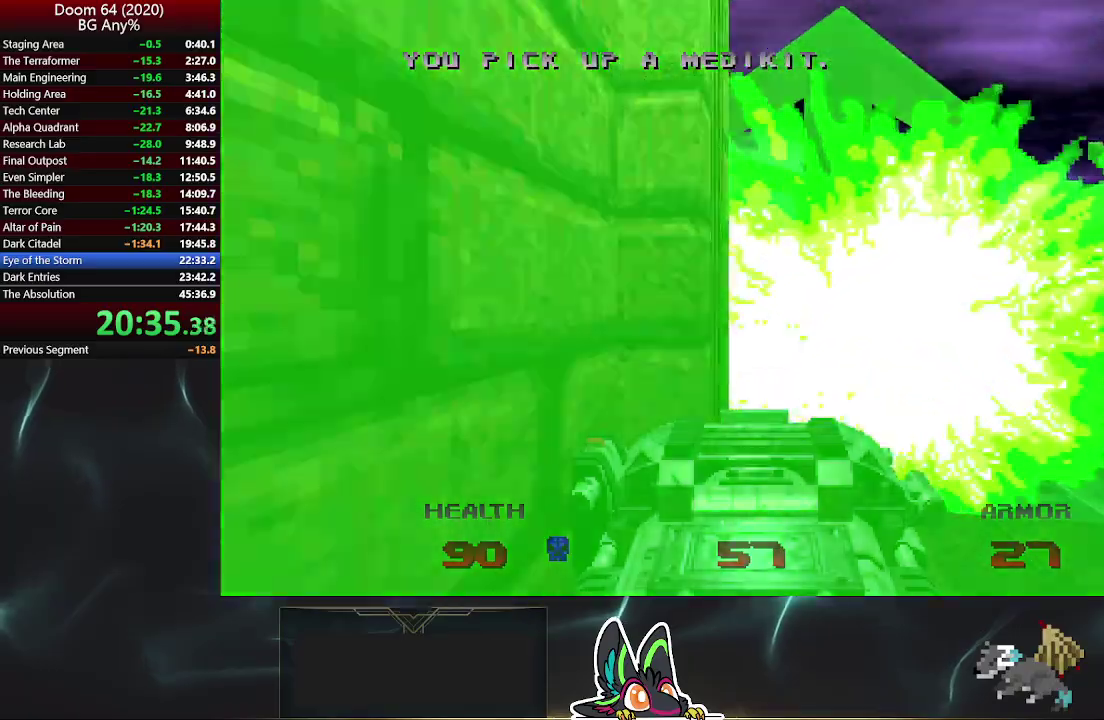
{"buttons": [], "left_stick": "up-right", "right_stick": "center", "events": [[83, "right_stick", "left"], [133, "left_stick", "down-left"], [217, "left_stick", "up-right"], [267, "left_stick", "down-left"], [267, "right_stick", "center"], [483, "left_stick", "up-right"]]}
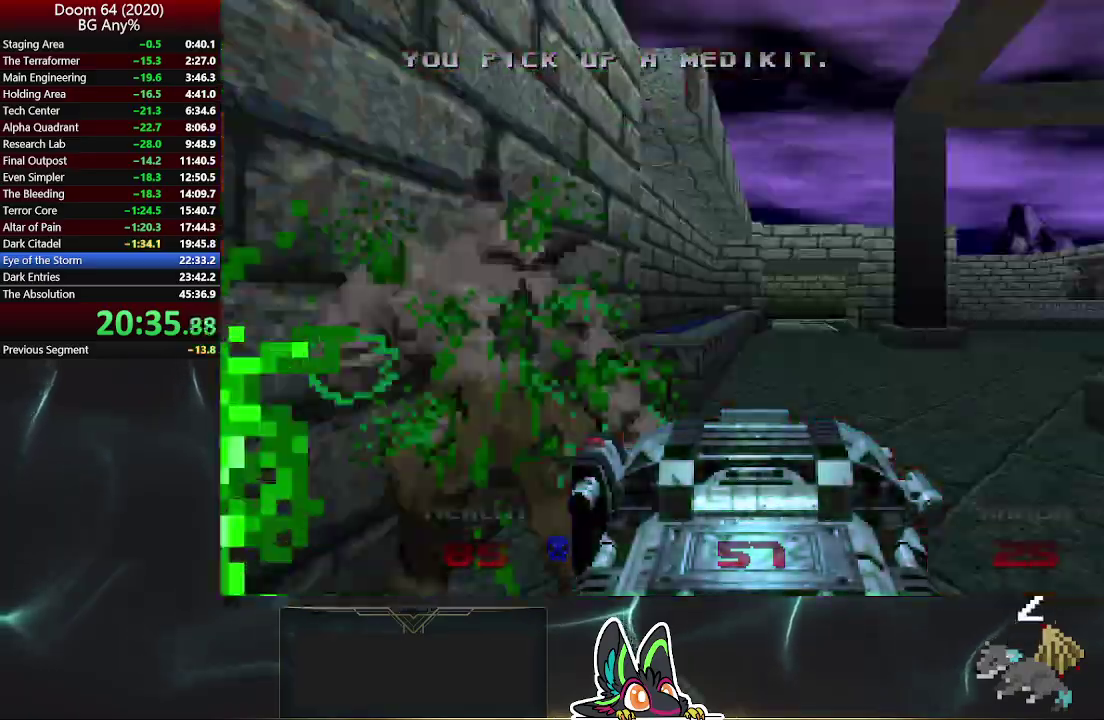
{"buttons": [], "left_stick": "up", "right_stick": "center", "events": [[100, "left_stick", "up"], [200, "DPAD_LEFT", "down"], [250, "DPAD_LEFT", "up"], [333, "DPAD_LEFT", "down"], [383, "DPAD_LEFT", "up"]]}
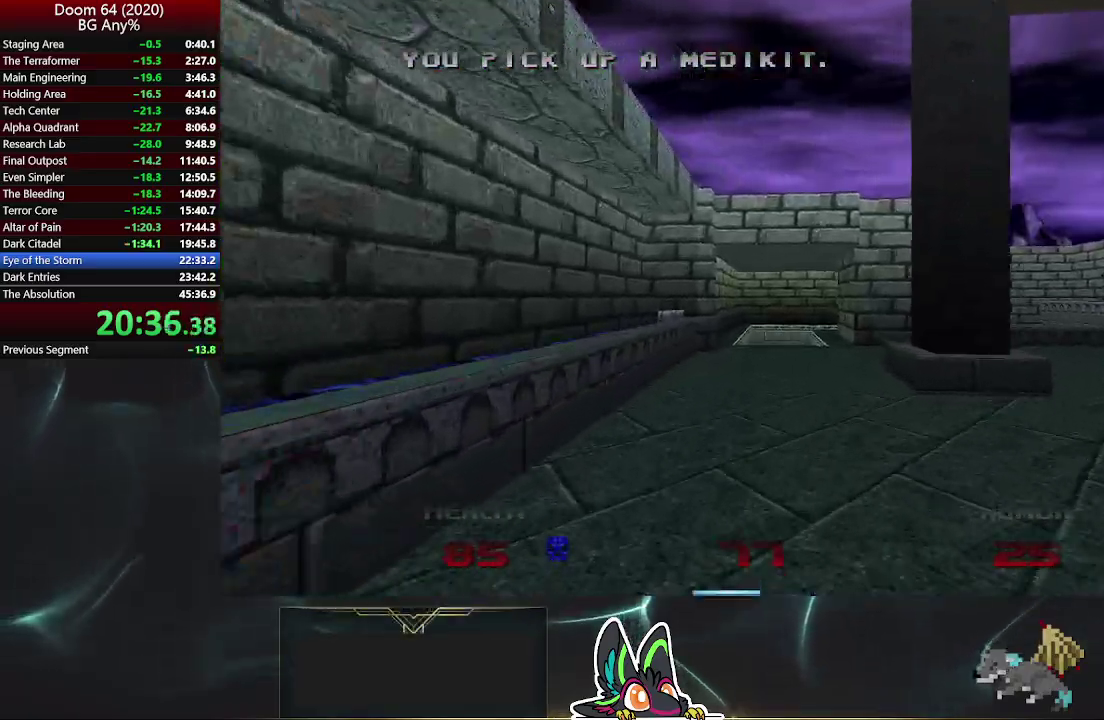
{"buttons": [], "left_stick": "up-right", "right_stick": "center", "events": [[317, "left_stick", "up-right"]]}
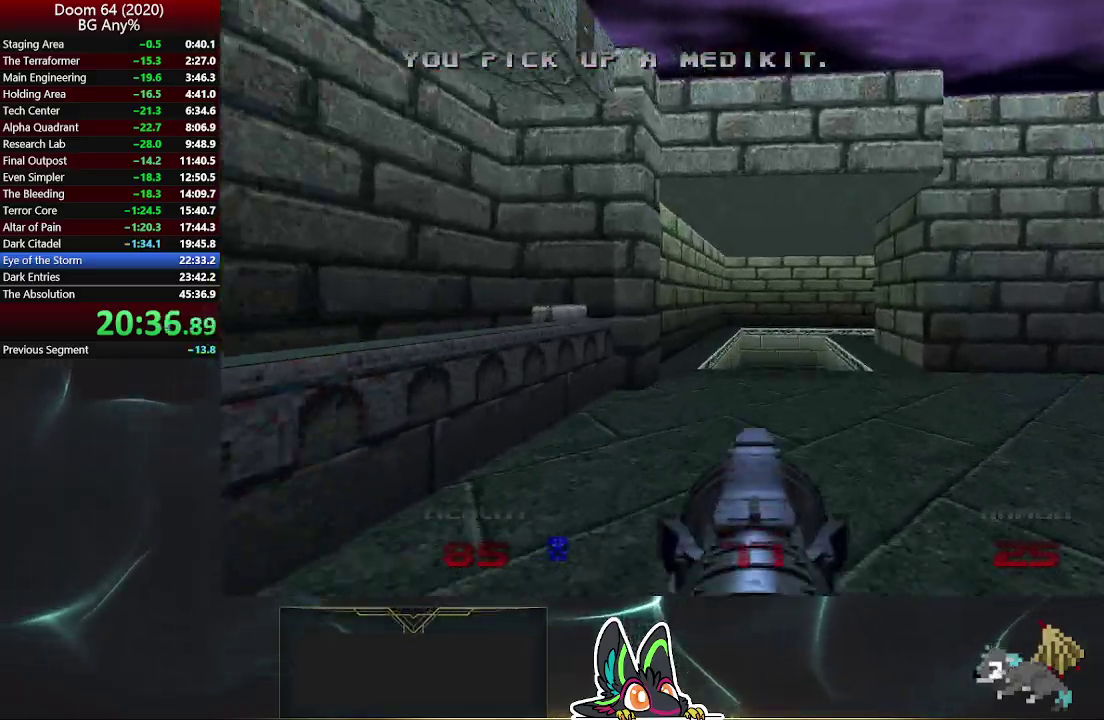
{"buttons": [], "left_stick": "up-right", "right_stick": "center", "events": [[183, "left_stick", "down-left"], [217, "right_stick", "right"], [283, "left_stick", "up-right"], [383, "right_stick", "center"]]}
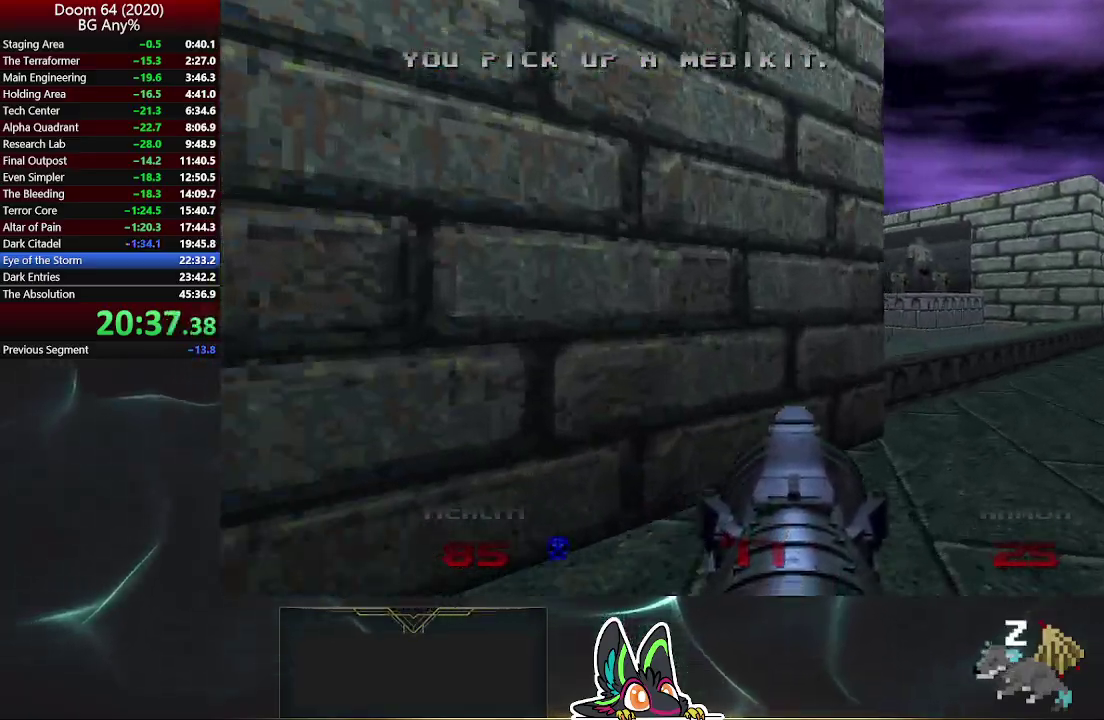
{"buttons": ["R2"], "left_stick": "down-right", "right_stick": "center", "events": [[67, "left_stick", "right"], [150, "right_stick", "left"], [250, "R2", "down"], [317, "right_stick", "up-left"], [433, "right_stick", "center"], [483, "left_stick", "down-right"]]}
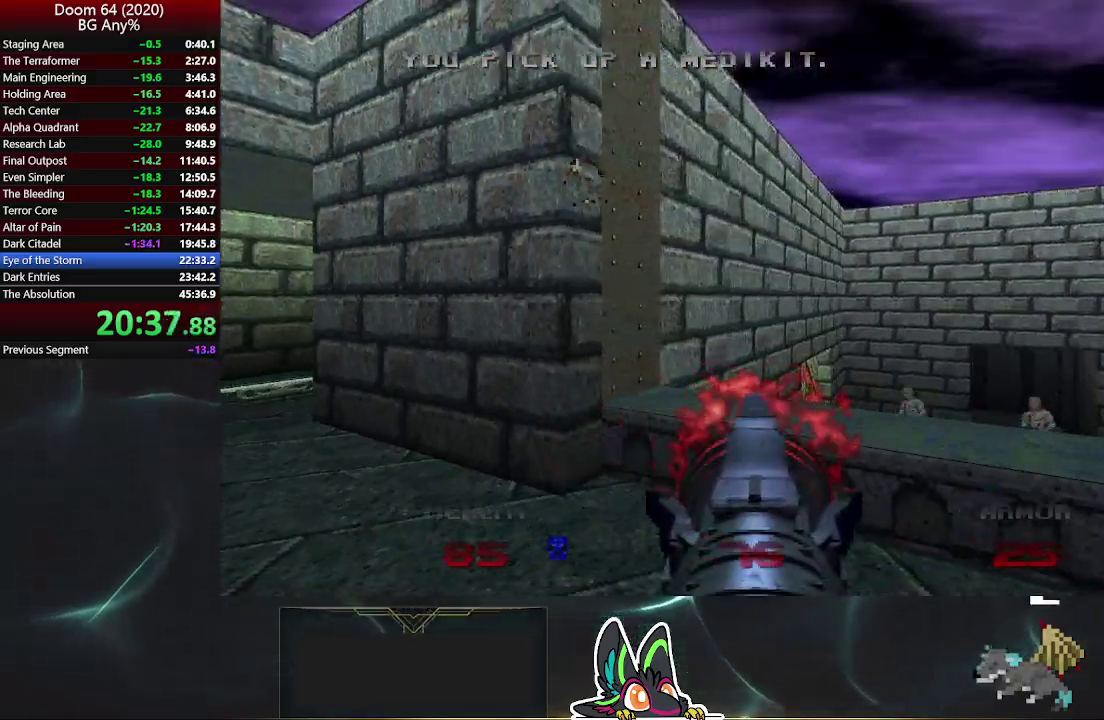
{"buttons": ["R2"], "left_stick": "up", "right_stick": "center", "events": [[33, "left_stick", "down"], [117, "right_stick", "right"], [167, "left_stick", "left"], [200, "right_stick", "center"], [433, "left_stick", "up"]]}
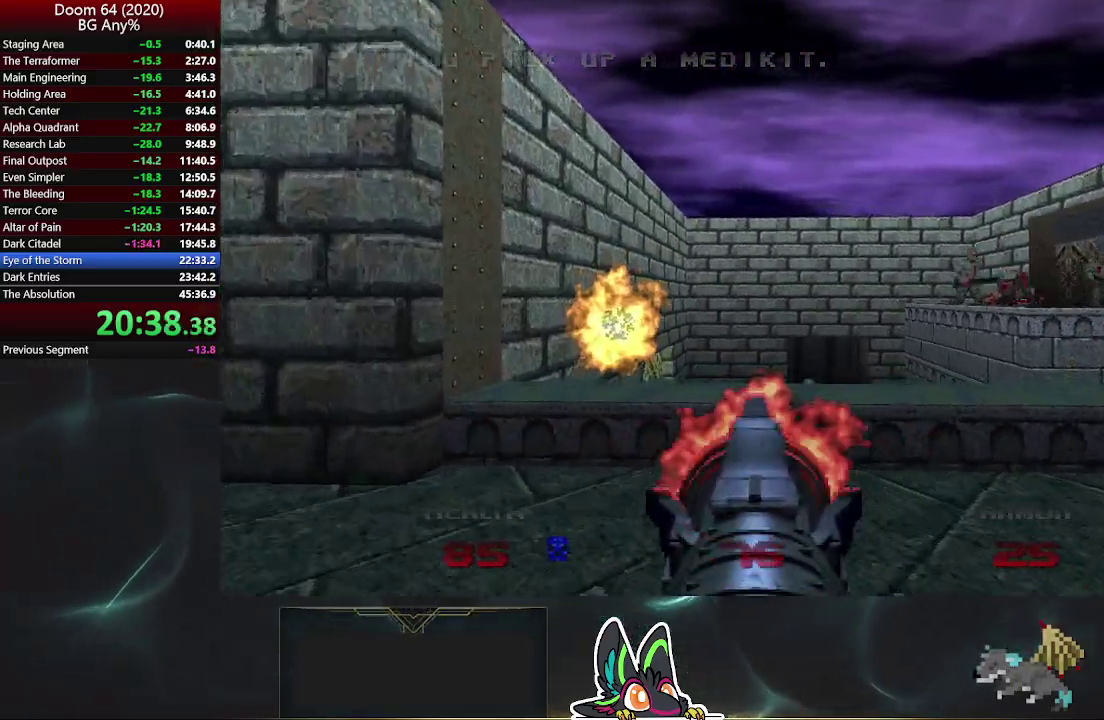
{"buttons": [], "left_stick": "up", "right_stick": "center", "events": [[33, "left_stick", "up-right"], [67, "R2", "up"], [250, "DPAD_LEFT", "down"], [317, "DPAD_LEFT", "up"], [383, "DPAD_LEFT", "down"], [433, "DPAD_LEFT", "up"], [483, "left_stick", "up"]]}
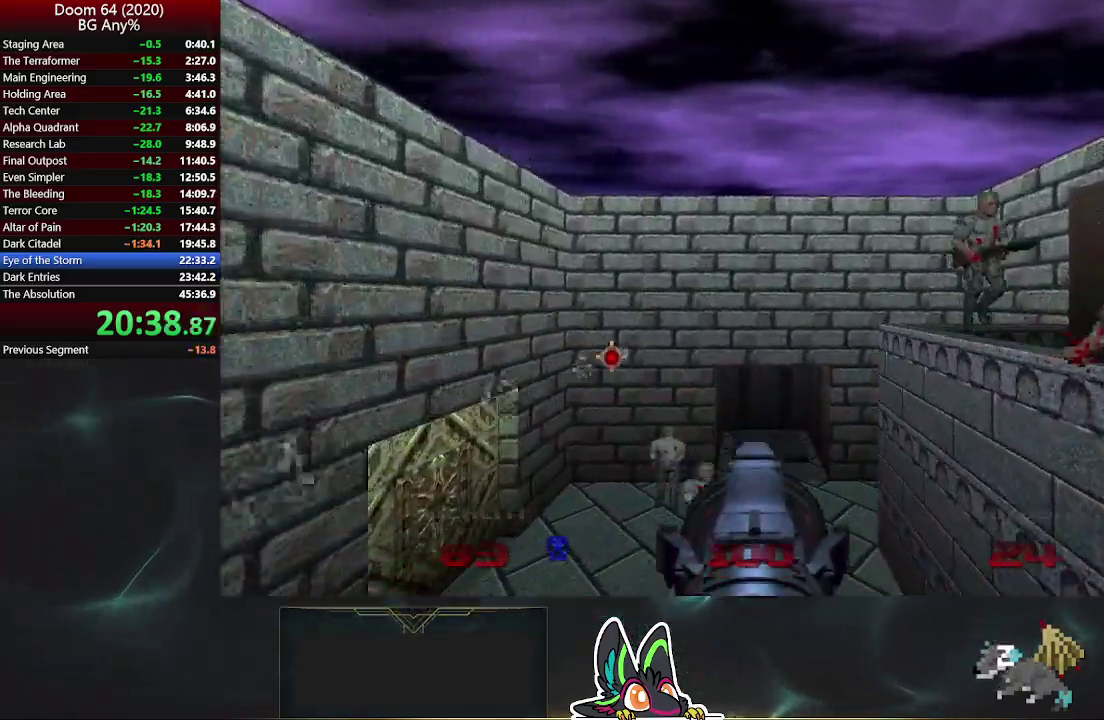
{"buttons": [], "left_stick": "up-left", "right_stick": "center", "events": [[300, "left_stick", "up-left"], [350, "left_stick", "down-right"], [500, "left_stick", "up-left"]]}
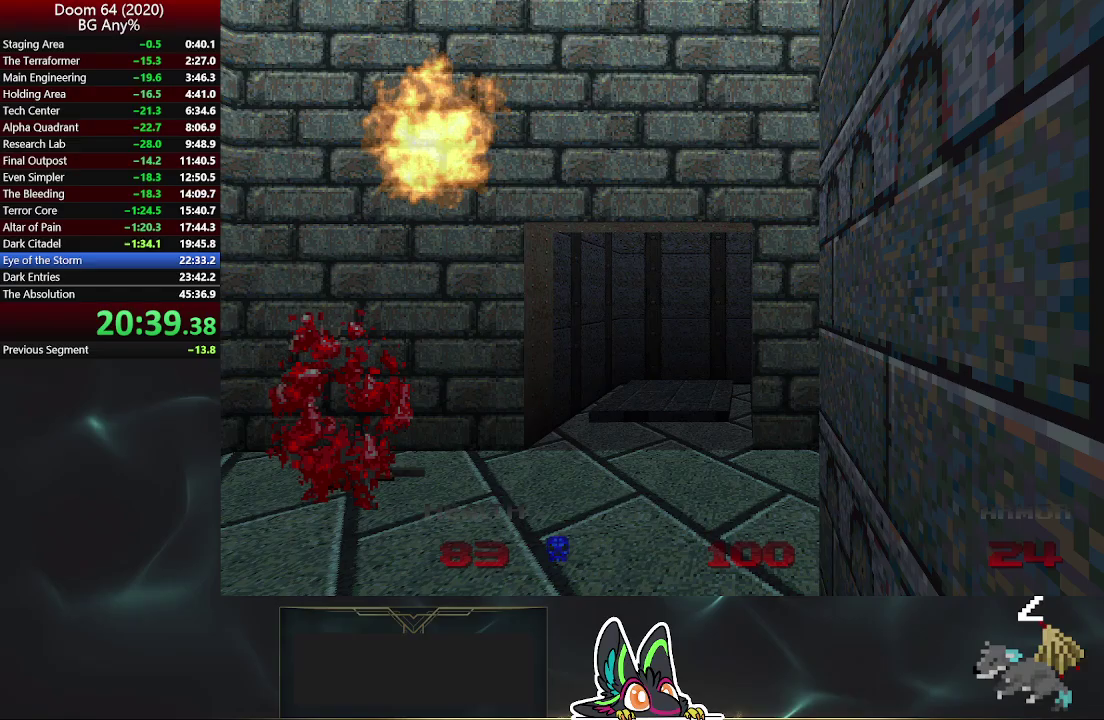
{"buttons": [], "left_stick": "up", "right_stick": "center", "events": [[333, "left_stick", "up"]]}
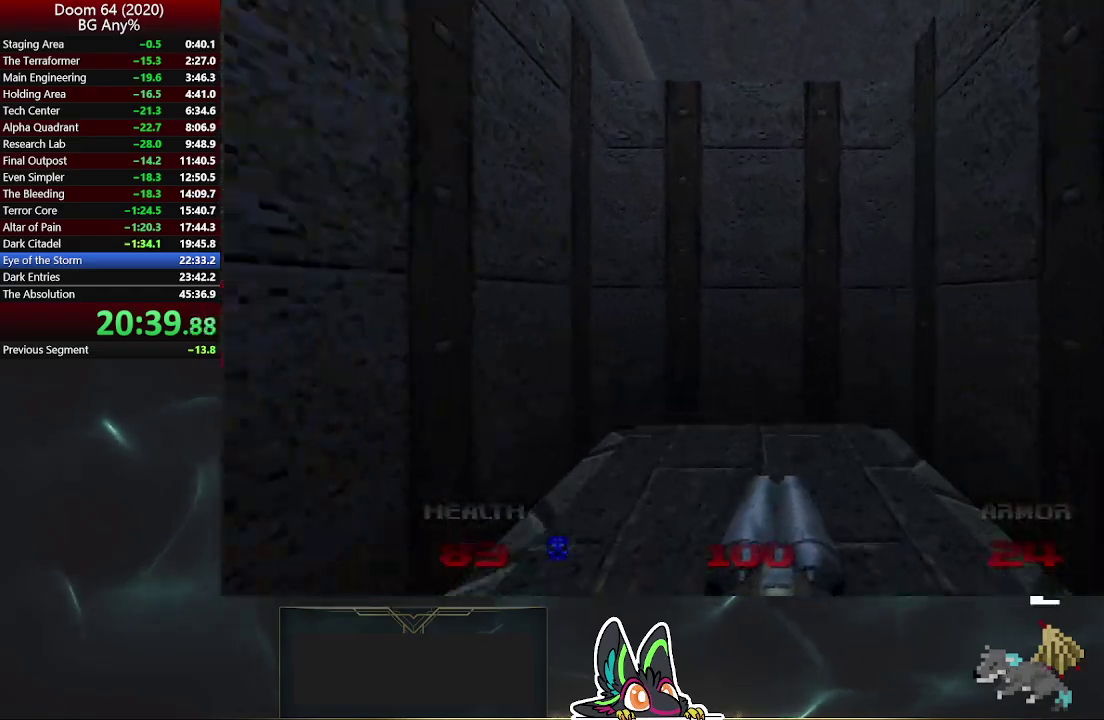
{"buttons": [], "left_stick": "left", "right_stick": "right", "events": [[133, "L2", "down"], [200, "right_stick", "right"], [317, "L2", "up"], [317, "left_stick", "left"]]}
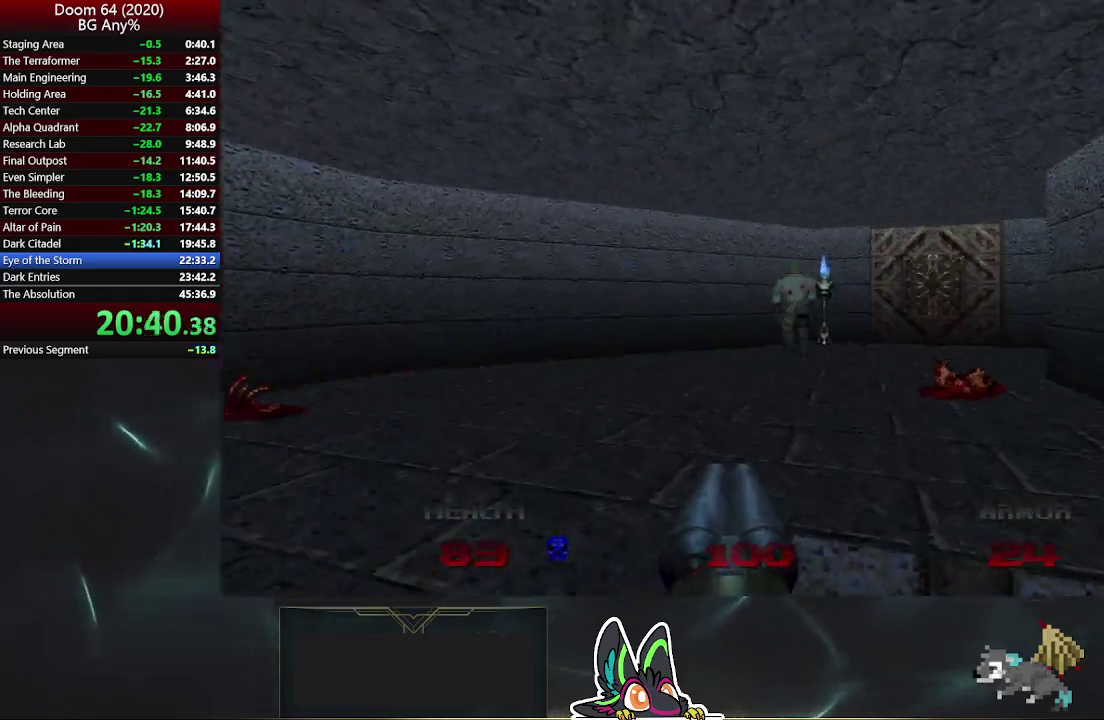
{"buttons": [], "left_stick": "up-right", "right_stick": "center", "events": [[100, "right_stick", "center"], [267, "DPAD_RIGHT", "down"], [283, "left_stick", "up-left"], [317, "DPAD_RIGHT", "up"], [400, "left_stick", "up-right"]]}
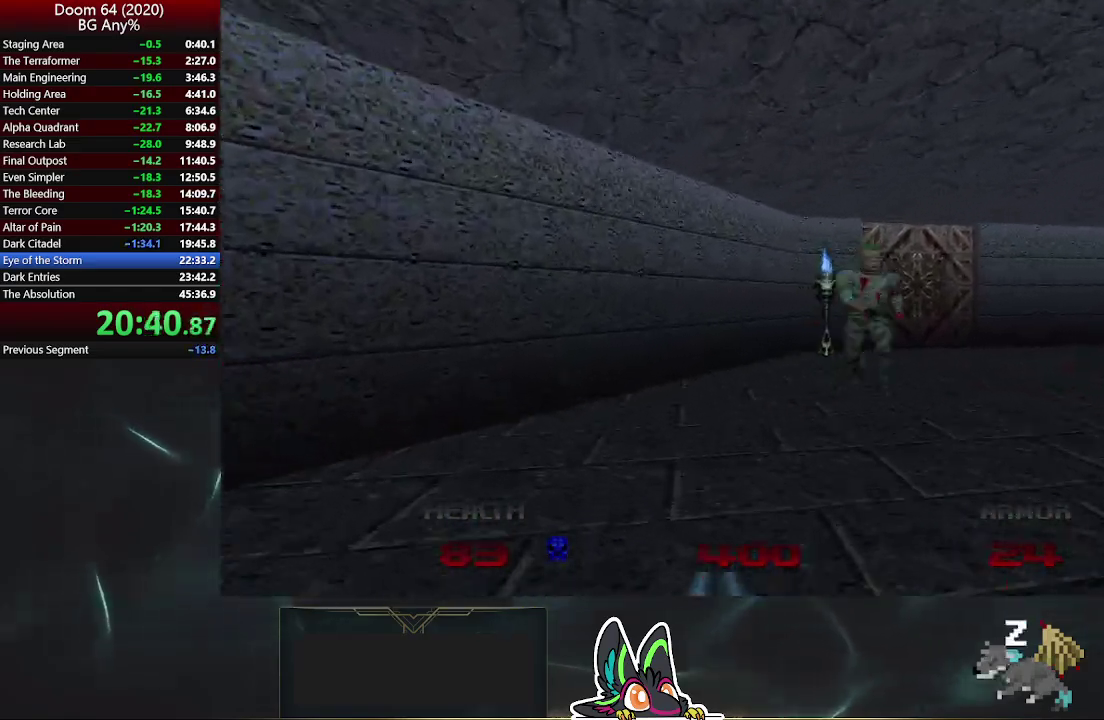
{"buttons": ["R2"], "left_stick": "down-left", "right_stick": "center", "events": [[217, "left_stick", "up"], [250, "R2", "down"], [300, "left_stick", "down-left"]]}
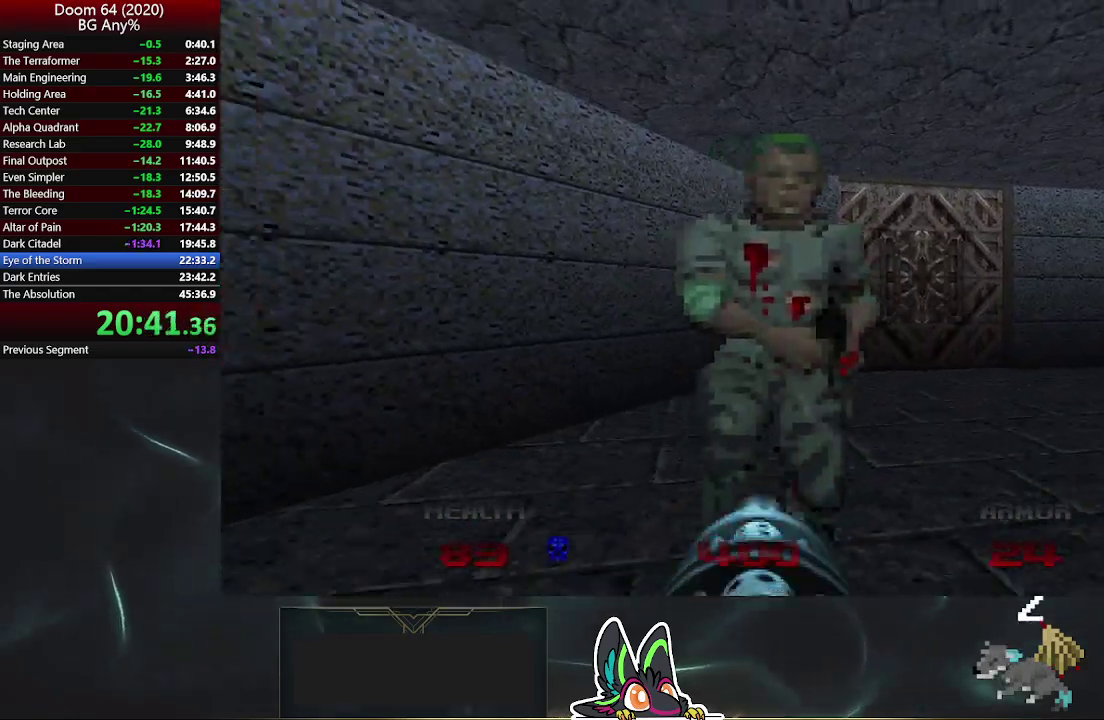
{"buttons": ["R2"], "left_stick": "up-right", "right_stick": "right"}
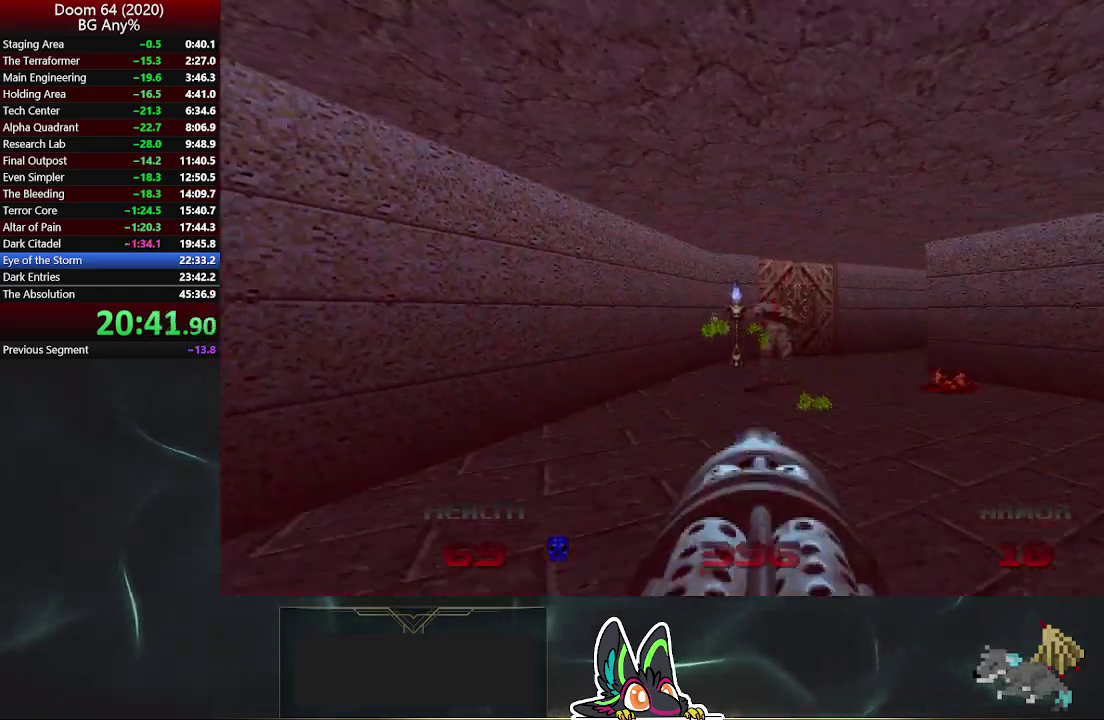
{"buttons": [], "left_stick": "up", "right_stick": "center"}
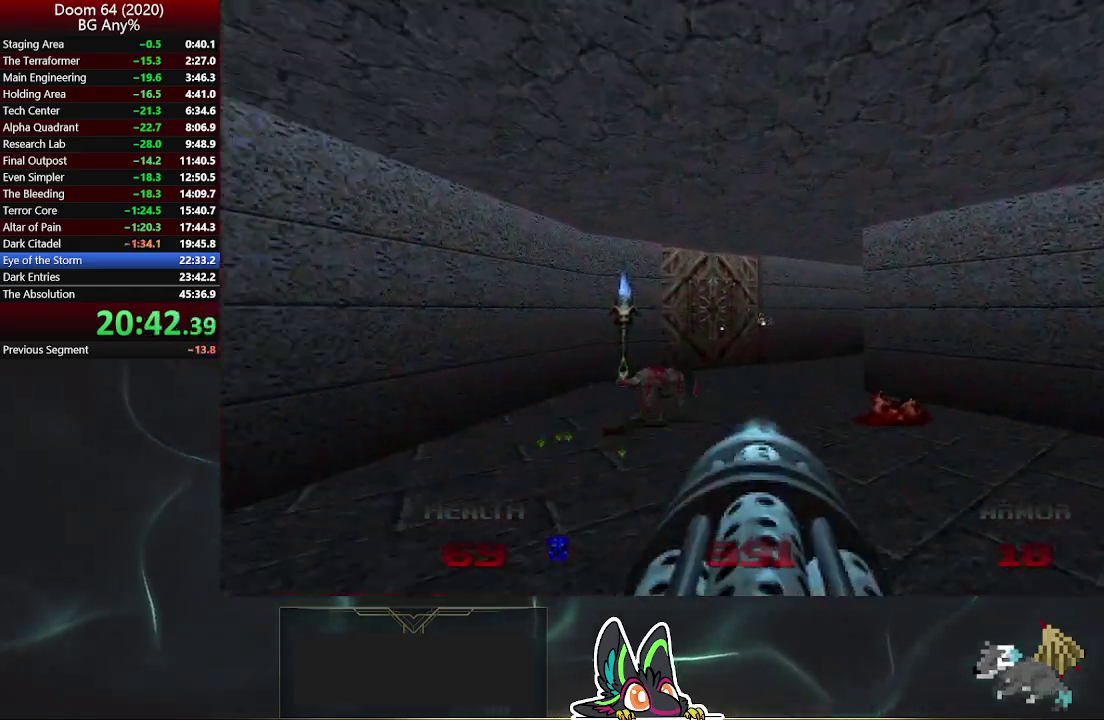
{"buttons": [], "left_stick": "up", "right_stick": "center", "events": []}
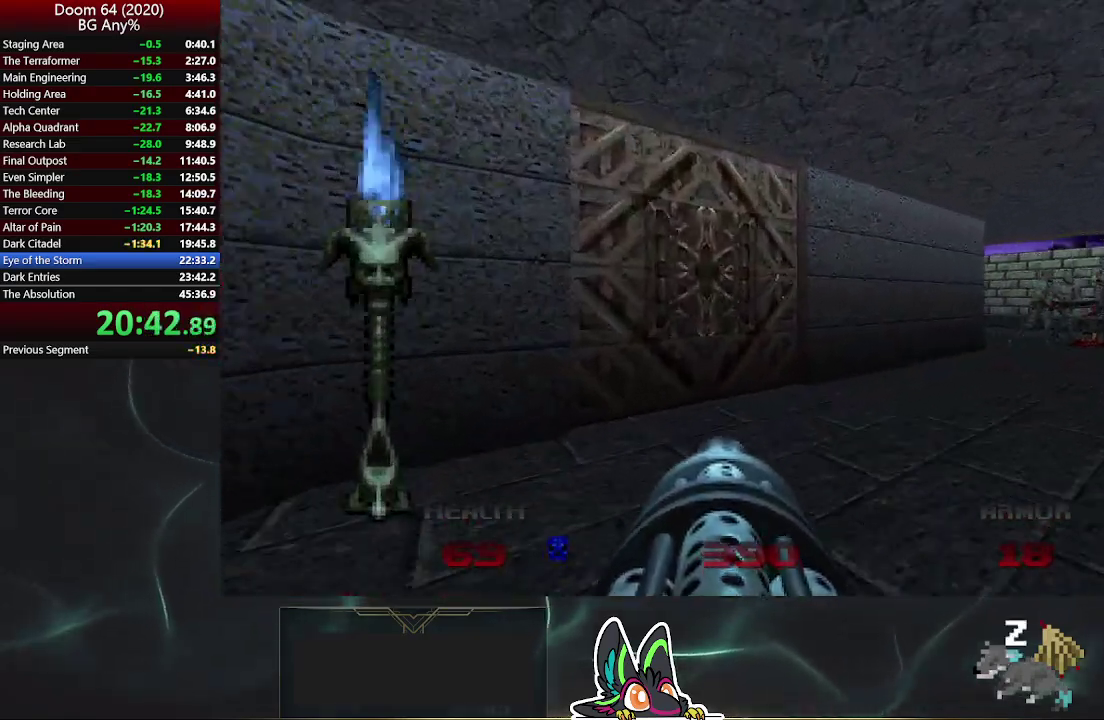
{"buttons": [], "left_stick": "down", "right_stick": "up-right", "events": [[300, "L2", "down"], [300, "left_stick", "down"], [383, "right_stick", "right"], [433, "right_stick", "up-right"], [483, "L2", "up"]]}
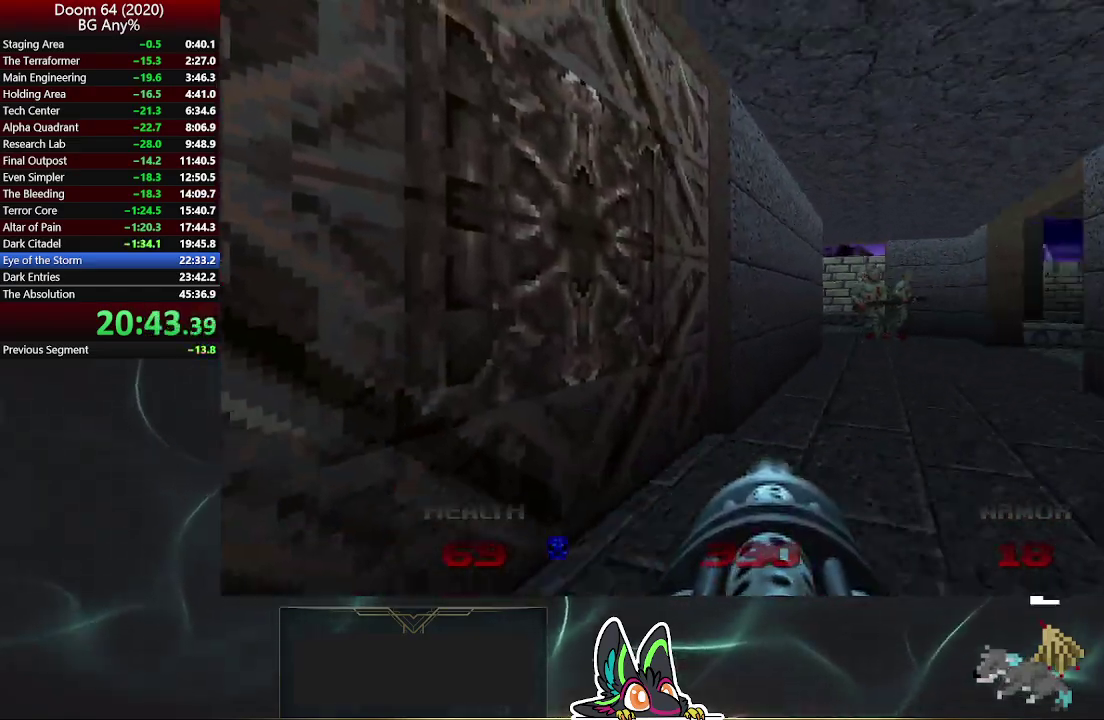
{"buttons": ["R2"], "left_stick": "center", "right_stick": "center", "events": [[100, "right_stick", "center"], [117, "R2", "down"], [167, "left_stick", "down-left"], [333, "left_stick", "center"]]}
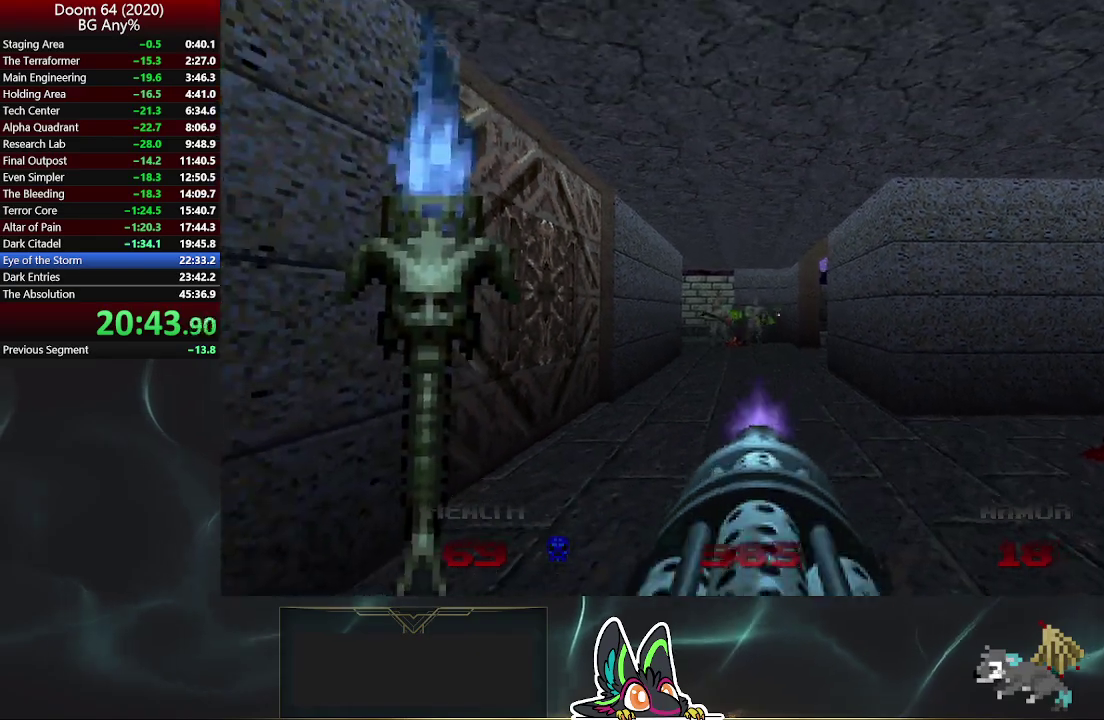
{"buttons": ["R2"], "left_stick": "right", "right_stick": "center", "events": [[117, "left_stick", "right"], [217, "left_stick", "center"], [467, "left_stick", "right"]]}
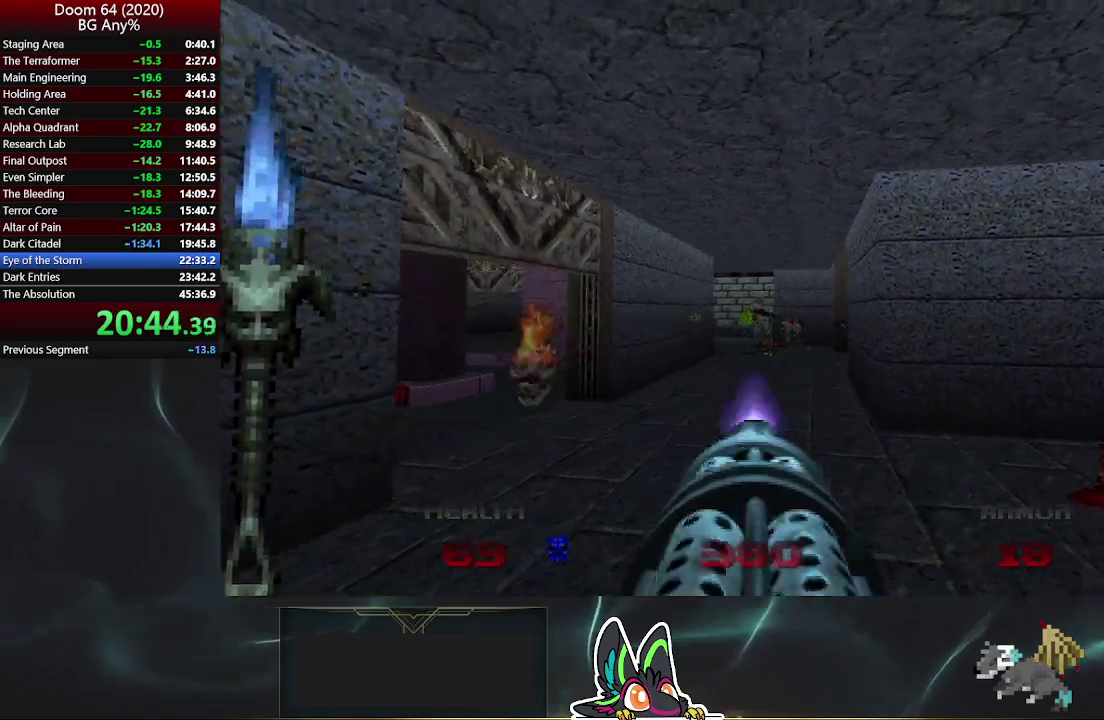
{"buttons": ["R2"], "left_stick": "center", "right_stick": "center", "events": [[133, "right_stick", "left"], [183, "left_stick", "down-right"], [333, "left_stick", "center"], [367, "right_stick", "center"]]}